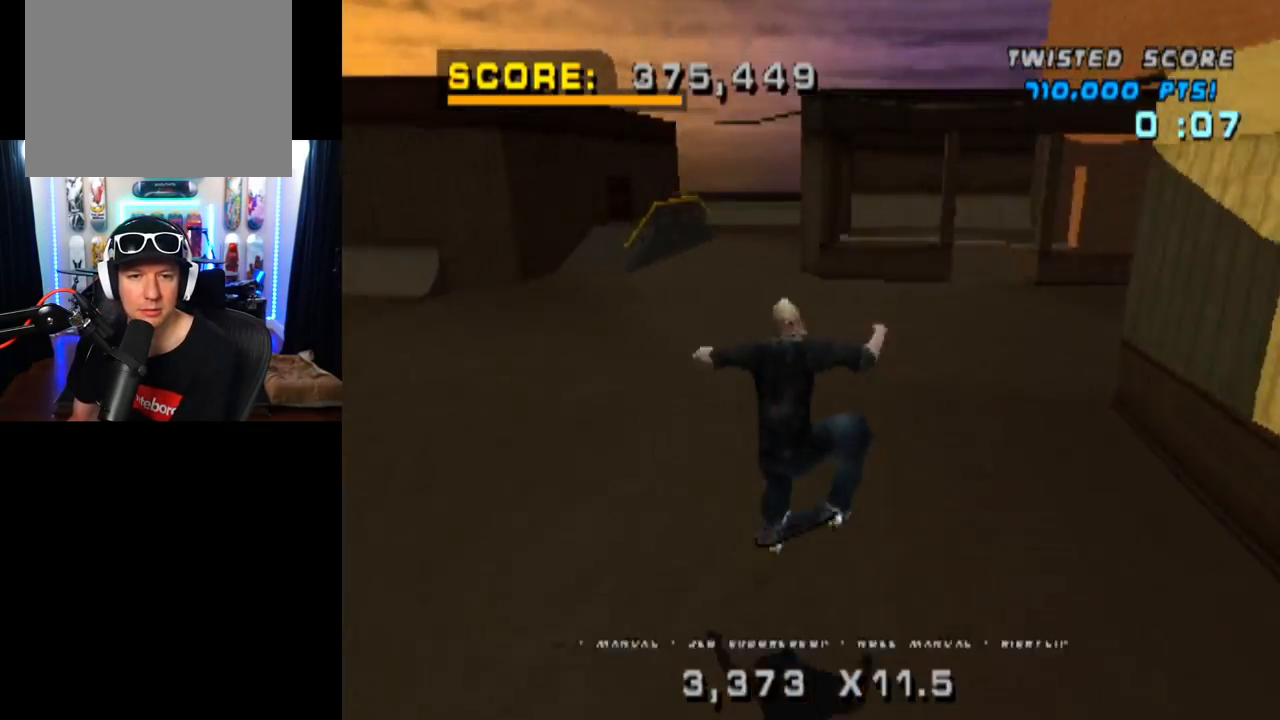
Gameplay with a controller (PlayStation layout); each line is a JSON object with the inputs held at the frame after it. "events" lists button and stick changes between this image and that frame as [ms after this image, input, new state], when the widget could be followed in between. Not read: L1 L3 R1 R3.
{"buttons": ["CROSS", "DPAD_DOWN"], "left_stick": "center", "right_stick": "center", "events": [[217, "DPAD_UP", "down"], [334, "DPAD_UP", "up"], [400, "DPAD_DOWN", "down"]]}
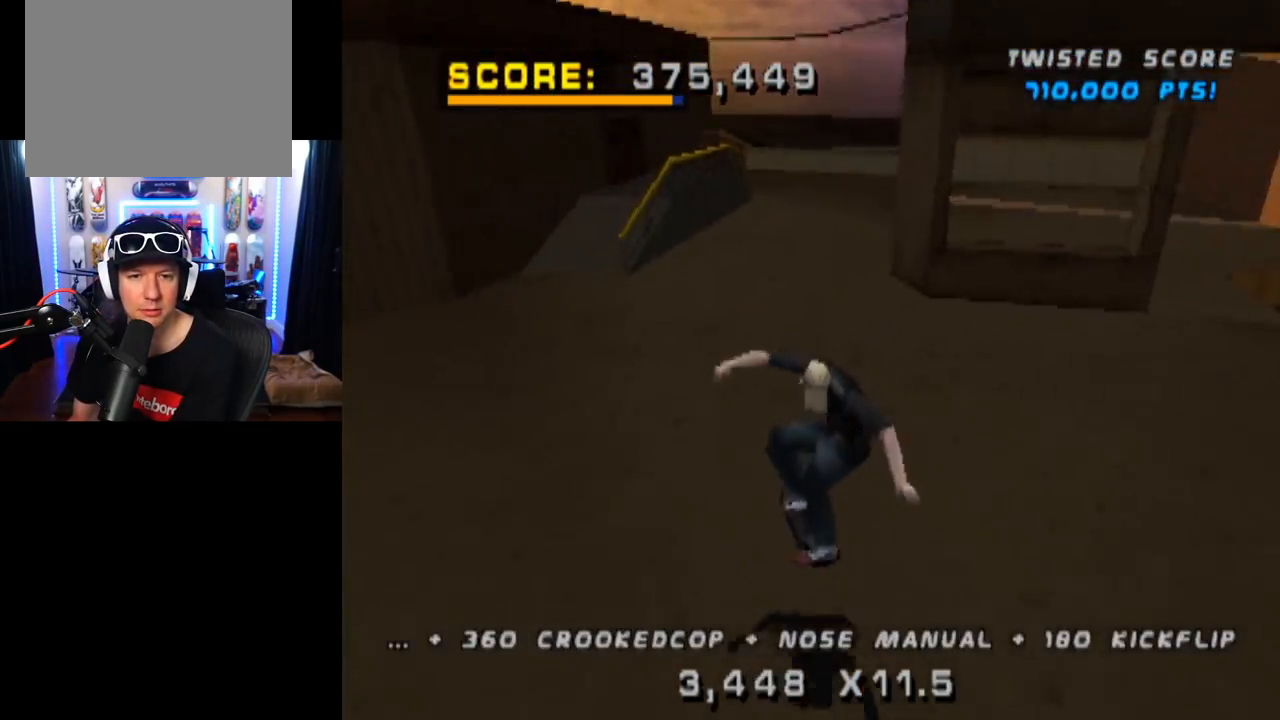
{"buttons": ["CROSS", "DPAD_RIGHT"], "left_stick": "center", "right_stick": "center", "events": [[116, "DPAD_DOWN", "up"], [467, "DPAD_RIGHT", "down"]]}
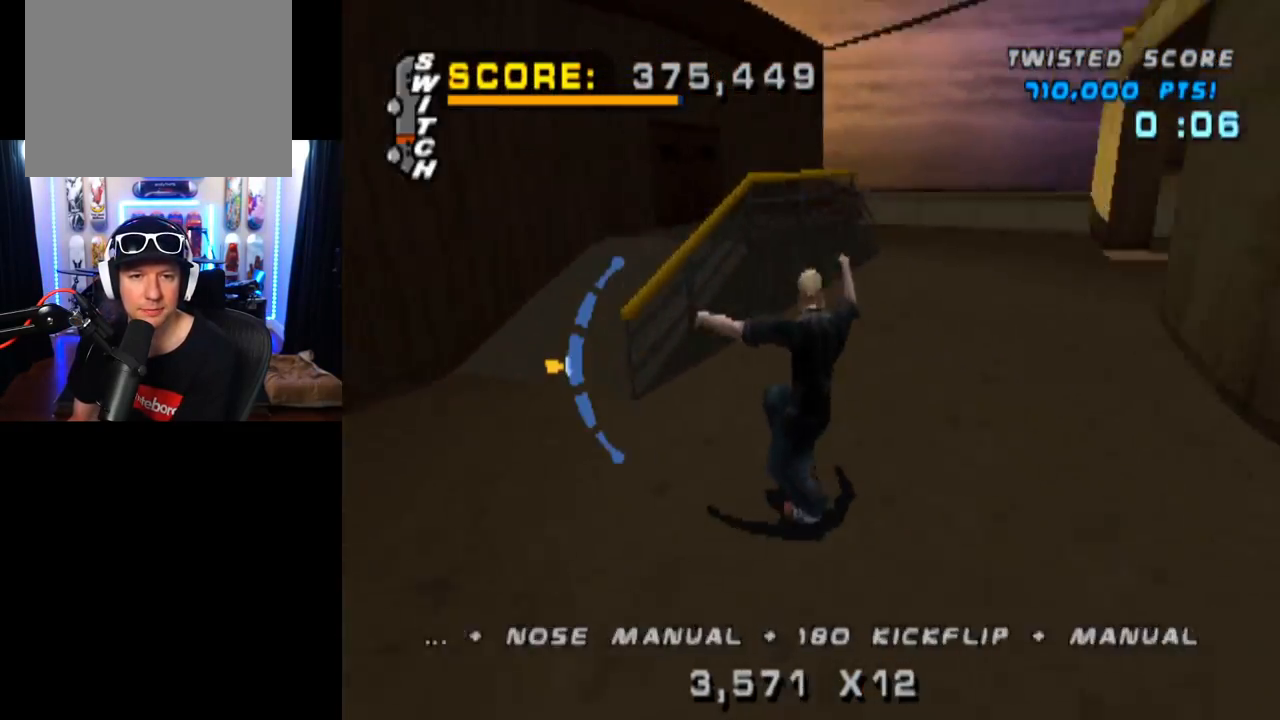
{"buttons": ["TRIANGLE"], "left_stick": "center", "right_stick": "center", "events": [[50, "TRIANGLE", "down"], [67, "CROSS", "up"], [134, "DPAD_RIGHT", "up"]]}
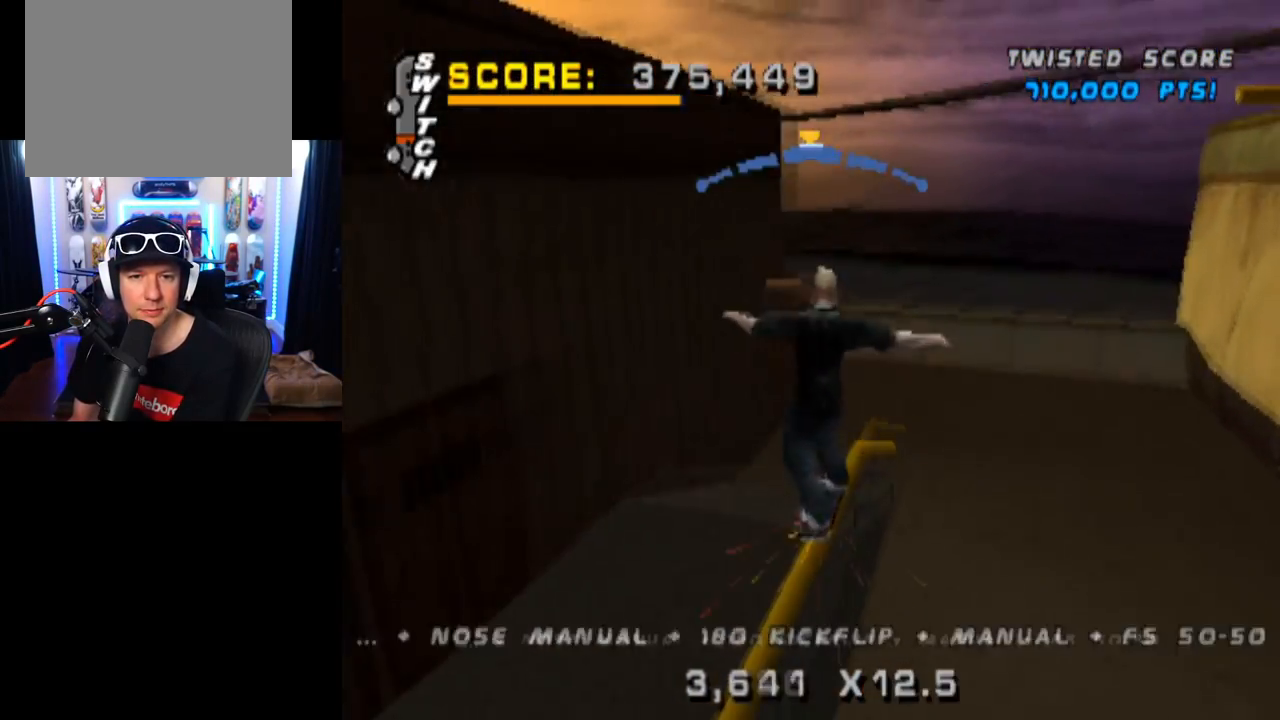
{"buttons": ["CROSS", "DPAD_DOWN"], "left_stick": "center", "right_stick": "center", "events": [[116, "CROSS", "down"], [116, "TRIANGLE", "up"], [317, "DPAD_UP", "down"], [383, "DPAD_UP", "up"], [417, "DPAD_DOWN", "down"]]}
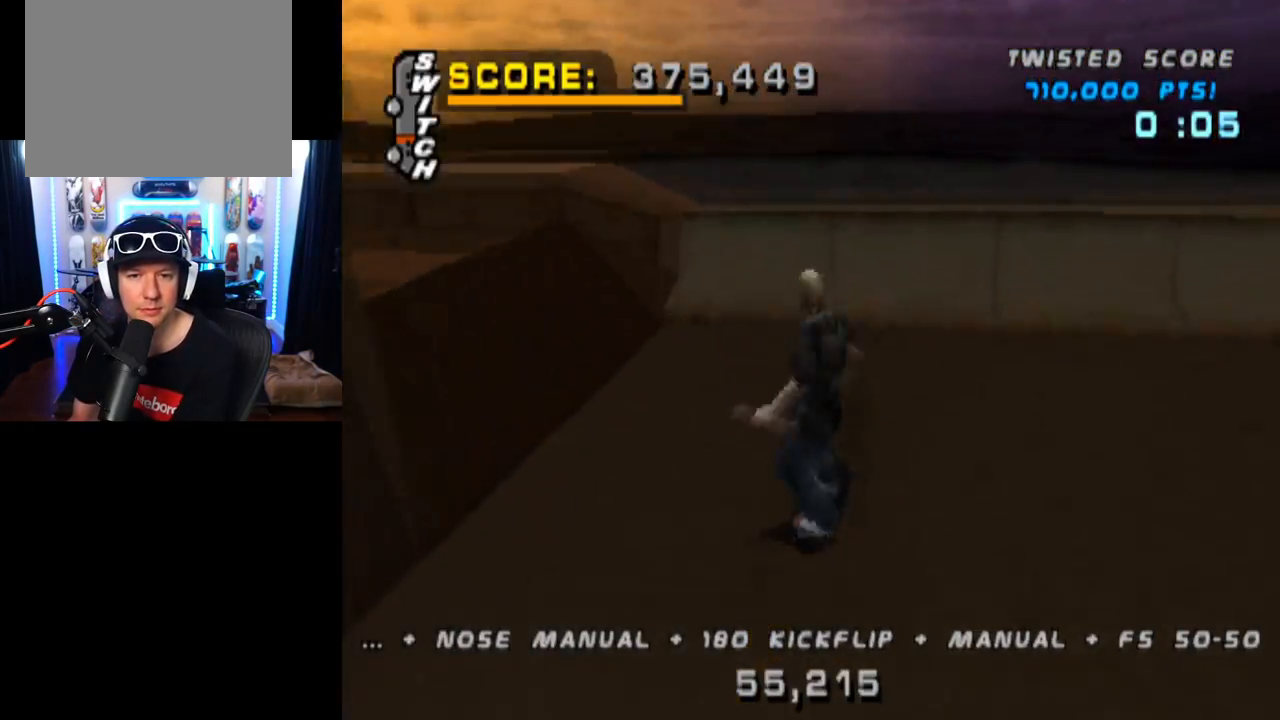
{"buttons": ["CIRCLE", "DPAD_RIGHT"], "left_stick": "center", "right_stick": "center", "events": [[67, "DPAD_DOWN", "up"], [284, "CROSS", "up"], [300, "DPAD_RIGHT", "down"], [350, "CIRCLE", "down"]]}
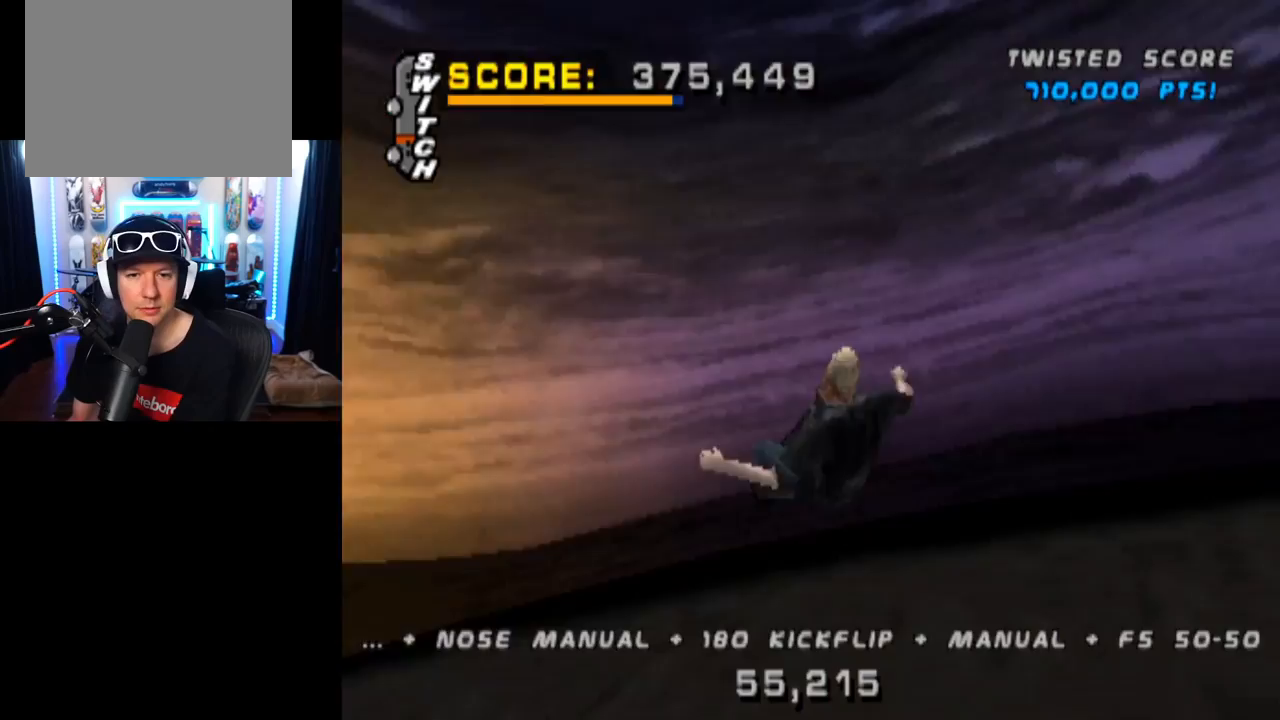
{"buttons": ["CIRCLE", "DPAD_RIGHT"], "left_stick": "center", "right_stick": "center", "events": []}
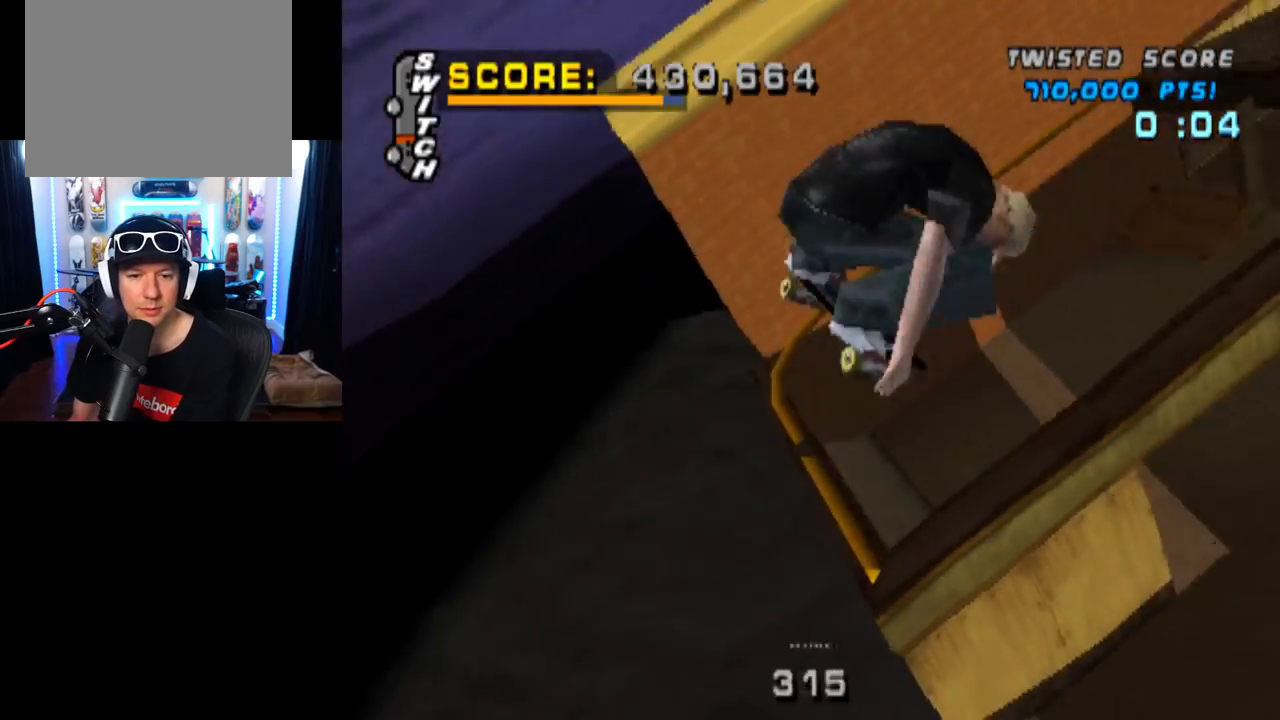
{"buttons": ["CIRCLE", "DPAD_RIGHT"], "left_stick": "center", "right_stick": "center", "events": []}
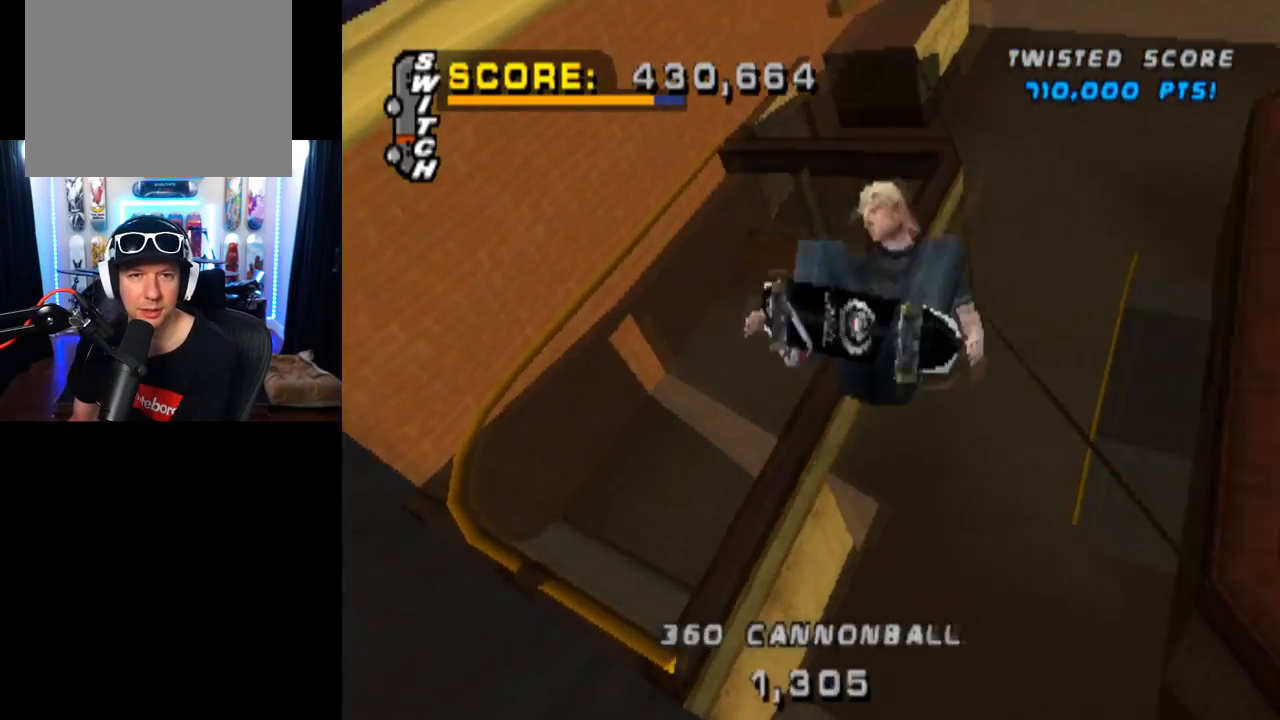
{"buttons": ["CIRCLE", "DPAD_RIGHT"], "left_stick": "center", "right_stick": "center", "events": []}
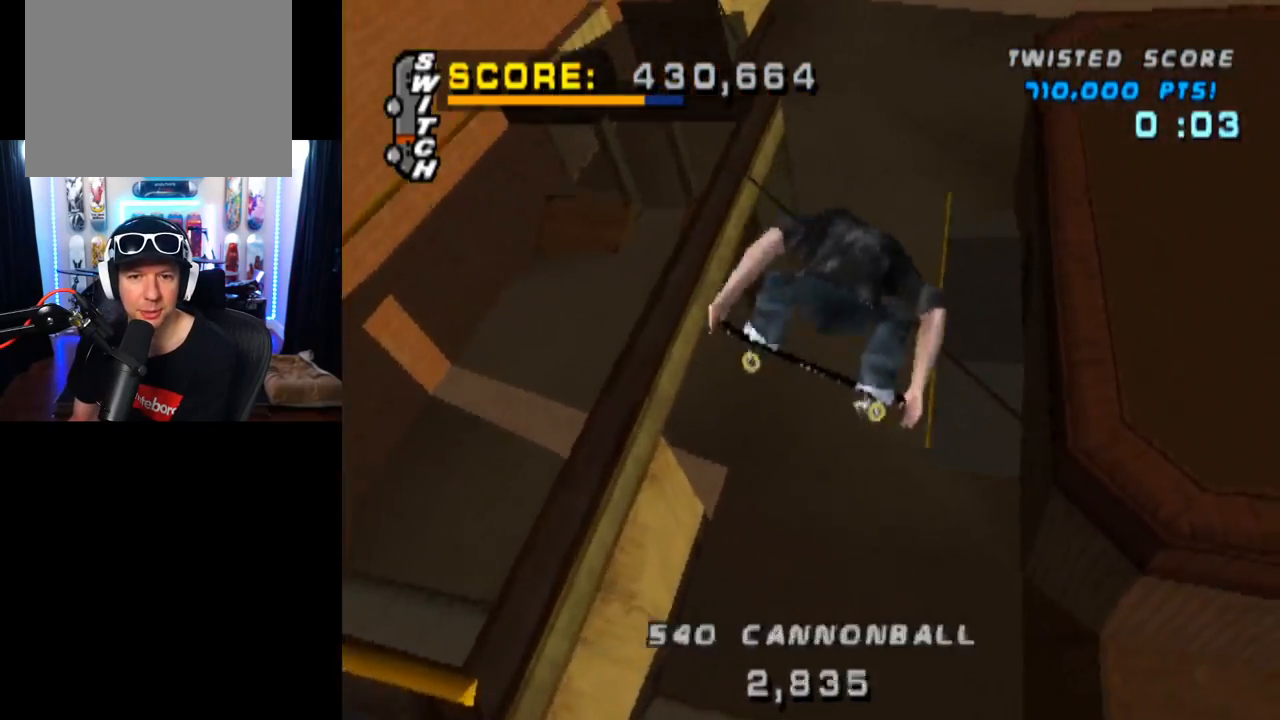
{"buttons": ["CROSS"], "left_stick": "center", "right_stick": "center", "events": [[300, "DPAD_RIGHT", "up"], [317, "CIRCLE", "up"], [434, "CROSS", "down"]]}
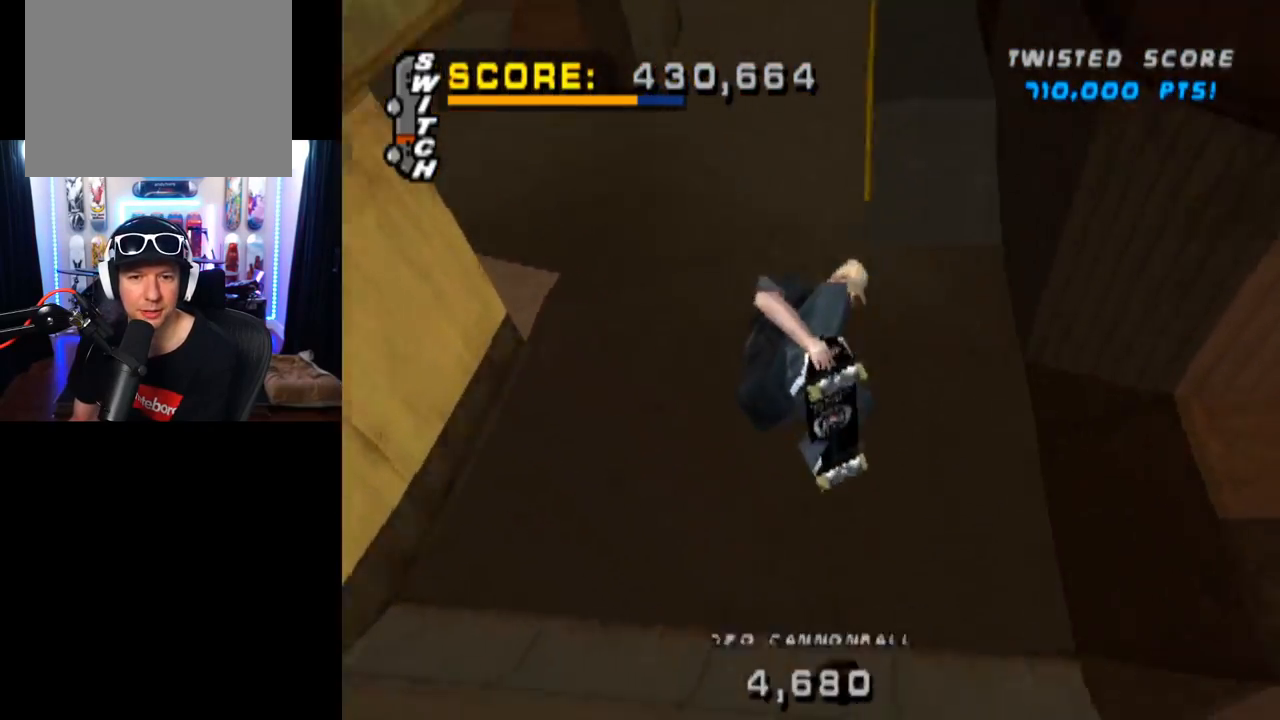
{"buttons": ["CROSS"], "left_stick": "center", "right_stick": "center", "events": [[116, "R2", "down"], [216, "DPAD_RIGHT", "down"], [300, "R2", "up"], [433, "DPAD_RIGHT", "up"]]}
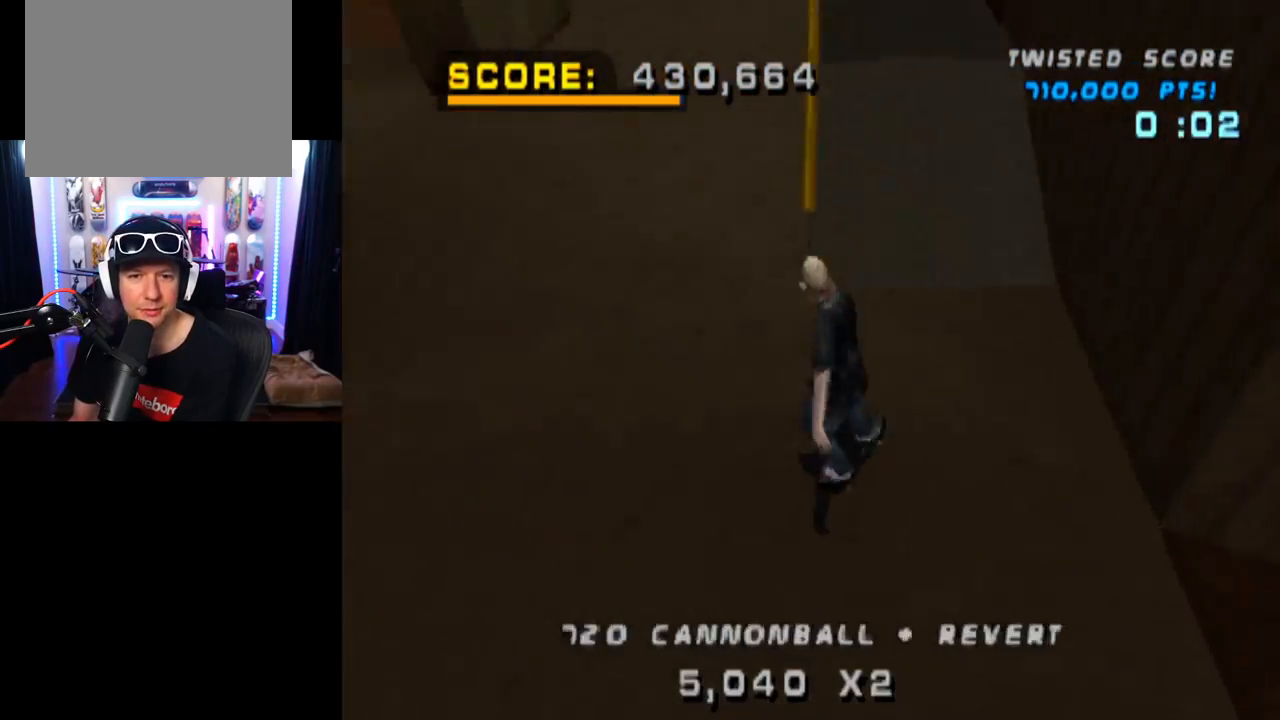
{"buttons": ["TRIANGLE", "DPAD_UP"], "left_stick": "center", "right_stick": "center", "events": [[17, "DPAD_RIGHT", "down"], [50, "CROSS", "up"], [50, "TRIANGLE", "down"], [67, "DPAD_RIGHT", "up"], [250, "DPAD_UP", "down"], [317, "DPAD_UP", "up"], [384, "CROSS", "down"], [384, "DPAD_DOWN", "down"], [484, "DPAD_DOWN", "up"], [484, "DPAD_UP", "down"], [501, "CROSS", "up"]]}
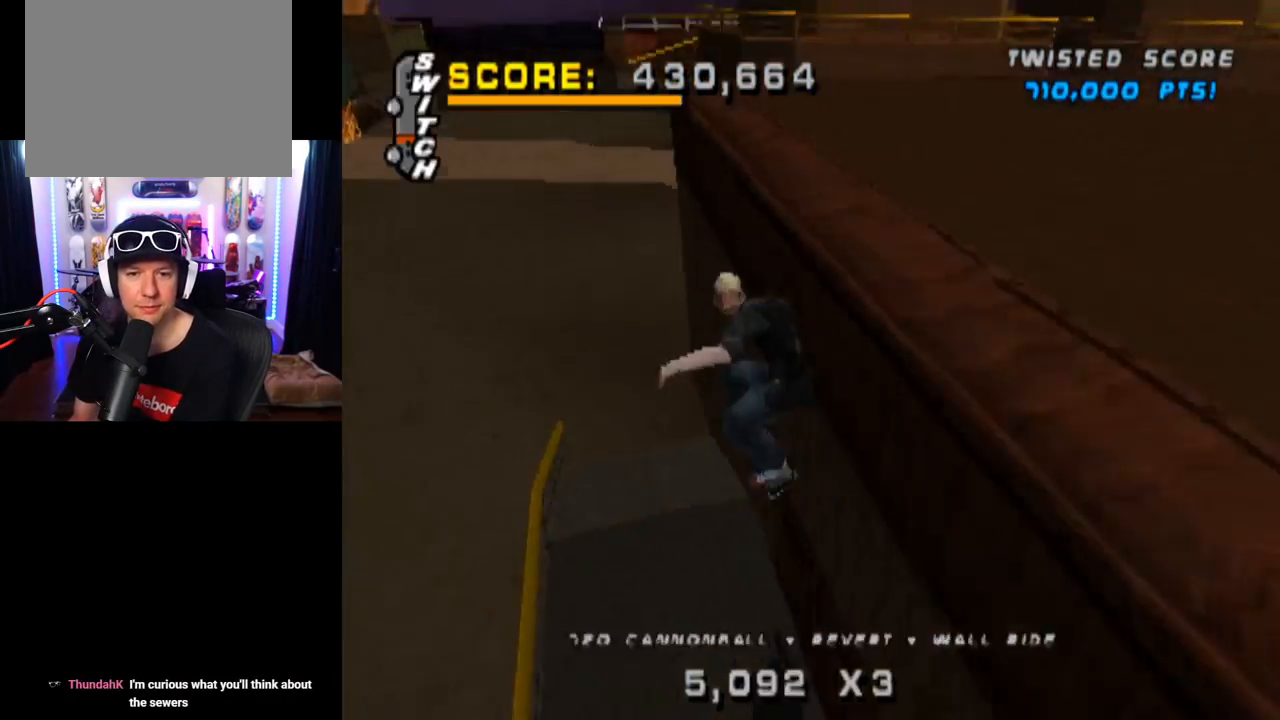
{"buttons": ["DPAD_DOWN", "DPAD_LEFT"], "left_stick": "center", "right_stick": "center", "events": [[83, "DPAD_UP", "up"], [350, "CROSS", "down"], [350, "TRIANGLE", "up"], [367, "DPAD_LEFT", "down"], [383, "DPAD_DOWN", "down"], [450, "SQUARE", "down"], [467, "SQUARE", "up"], [500, "CROSS", "up"]]}
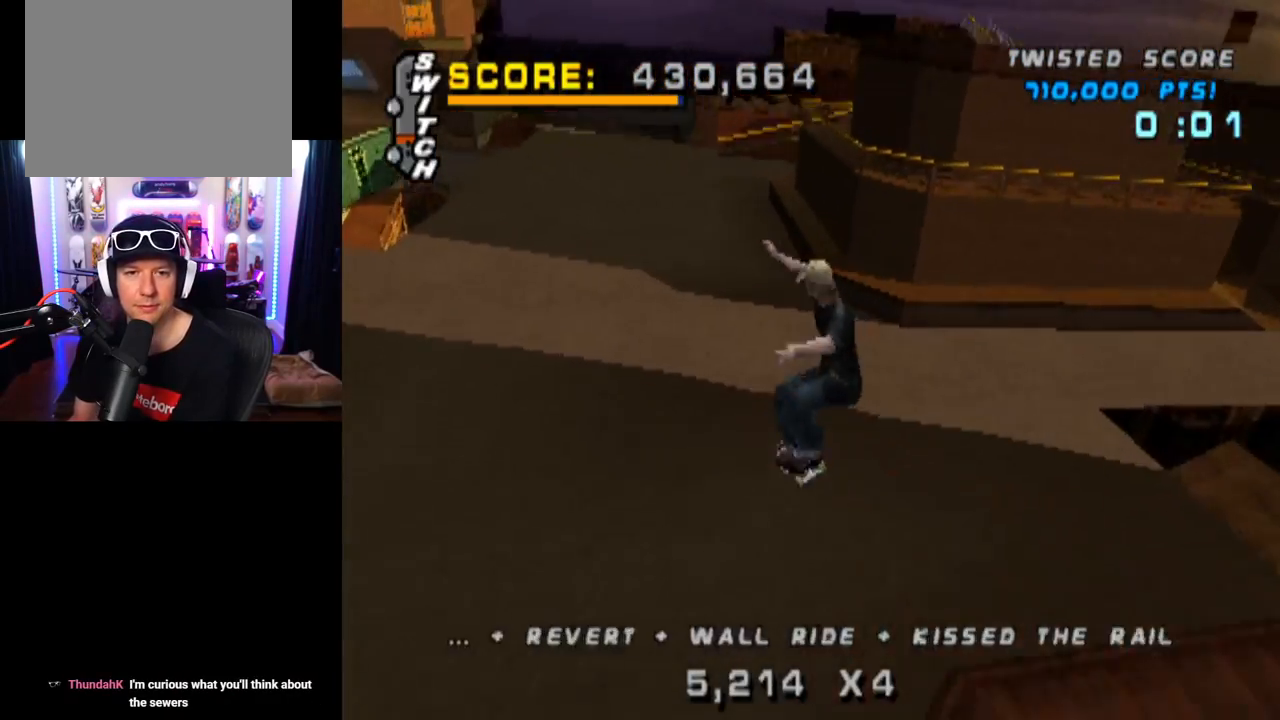
{"buttons": [], "left_stick": "center", "right_stick": "center", "events": [[83, "DPAD_DOWN", "up"], [100, "DPAD_LEFT", "up"], [200, "DPAD_DOWN", "down"], [350, "DPAD_DOWN", "up"], [434, "DPAD_UP", "down"], [484, "DPAD_UP", "up"]]}
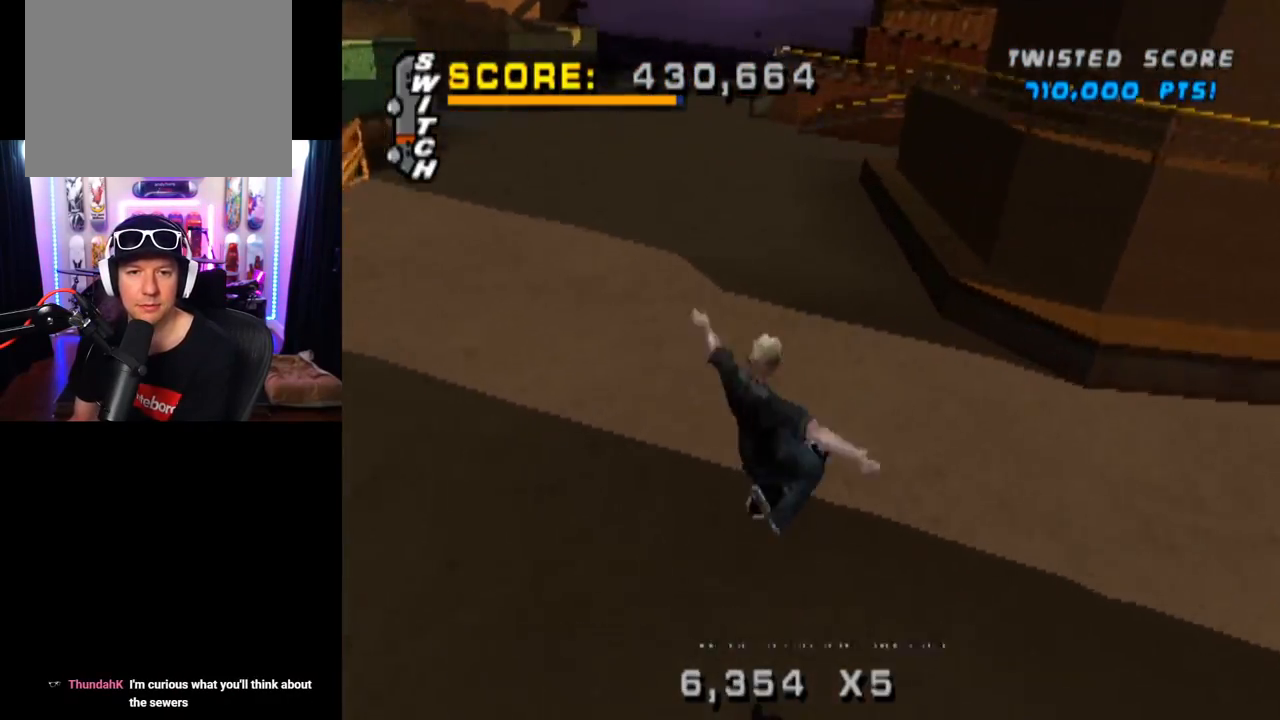
{"buttons": ["DPAD_RIGHT"], "left_stick": "center", "right_stick": "center", "events": [[33, "DPAD_DOWN", "down"], [116, "DPAD_RIGHT", "down"], [133, "DPAD_DOWN", "up"], [150, "DPAD_RIGHT", "up"], [150, "DPAD_UP", "down"], [266, "DPAD_RIGHT", "down"], [266, "DPAD_UP", "up"]]}
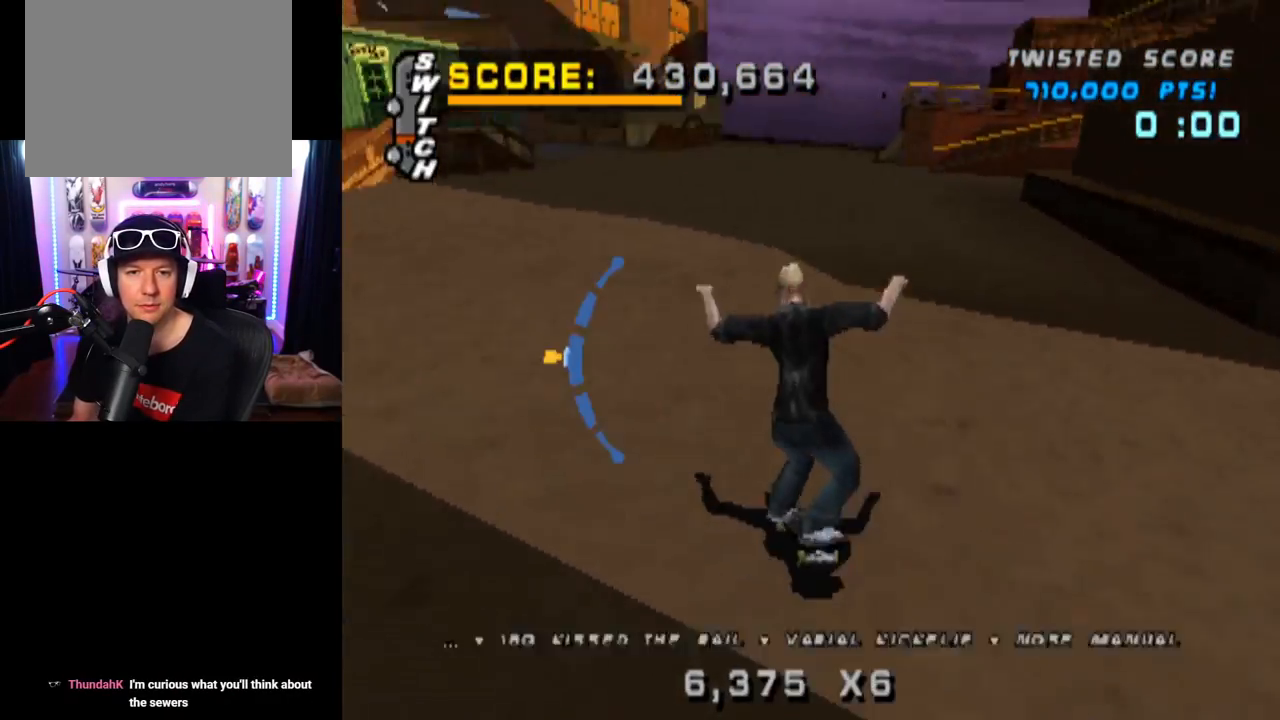
{"buttons": ["CROSS"], "left_stick": "center", "right_stick": "center", "events": [[17, "DPAD_RIGHT", "up"], [67, "CROSS", "down"], [234, "DPAD_RIGHT", "down"], [267, "CROSS", "up"], [267, "SQUARE", "down"], [284, "right_stick", "left"], [384, "right_stick", "center"], [450, "DPAD_RIGHT", "up"], [467, "CROSS", "down"], [467, "SQUARE", "up"]]}
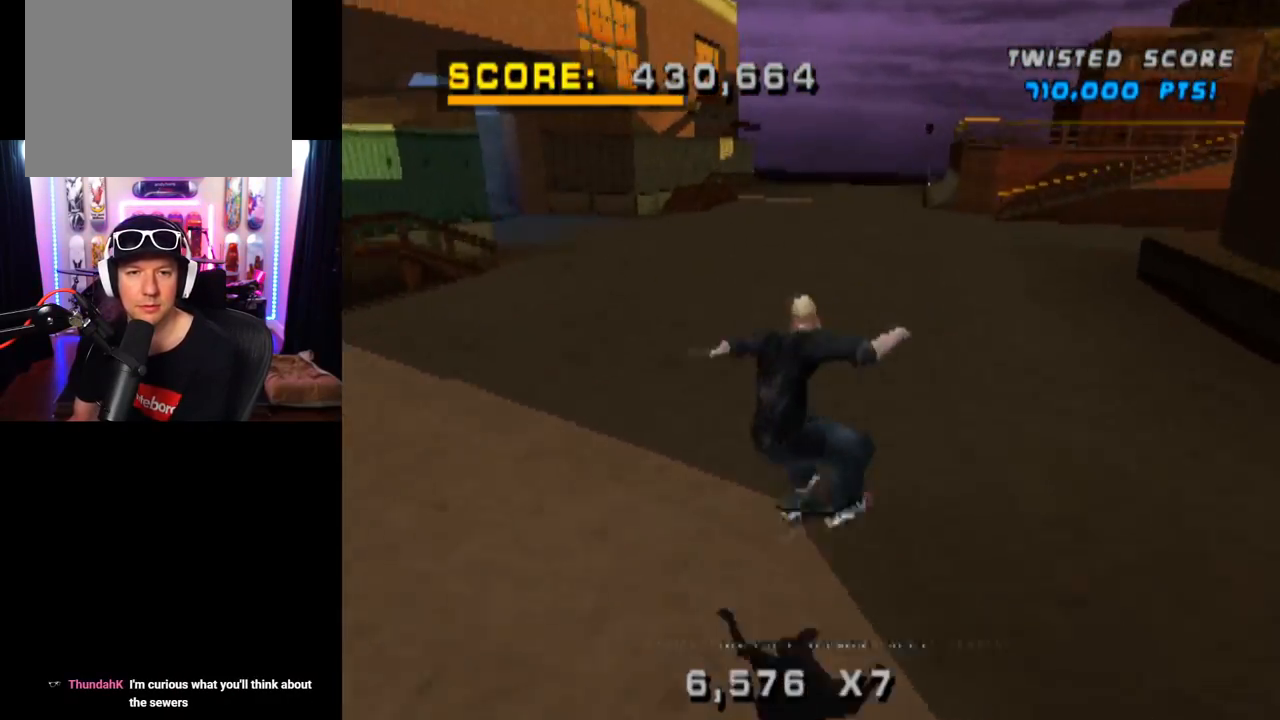
{"buttons": ["CROSS"], "left_stick": "center", "right_stick": "center", "events": [[200, "DPAD_UP", "down"], [300, "DPAD_LEFT", "down"], [317, "DPAD_LEFT", "up"], [317, "DPAD_UP", "up"], [383, "DPAD_DOWN", "down"], [467, "DPAD_DOWN", "up"]]}
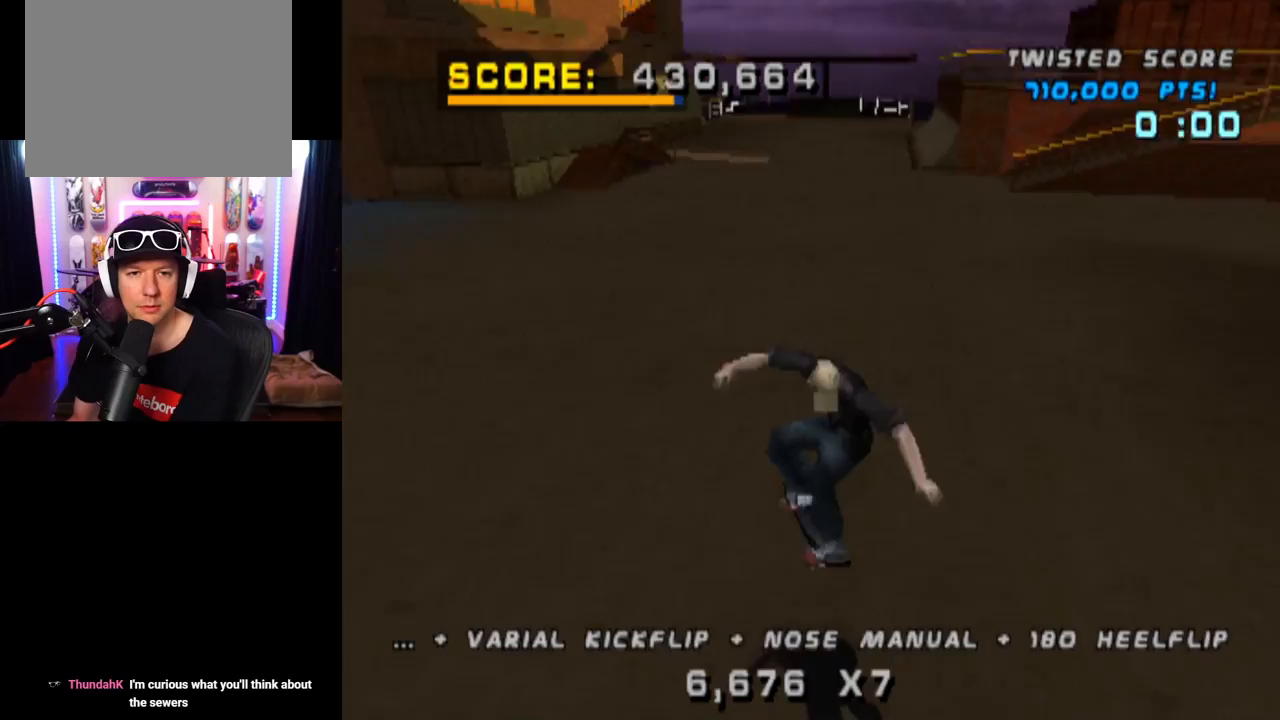
{"buttons": ["CROSS", "DPAD_RIGHT"], "left_stick": "center", "right_stick": "center", "events": [[33, "DPAD_UP", "down"], [83, "DPAD_UP", "up"], [117, "DPAD_DOWN", "down"], [184, "DPAD_LEFT", "down"], [217, "DPAD_DOWN", "up"], [300, "DPAD_LEFT", "up"], [450, "DPAD_RIGHT", "down"]]}
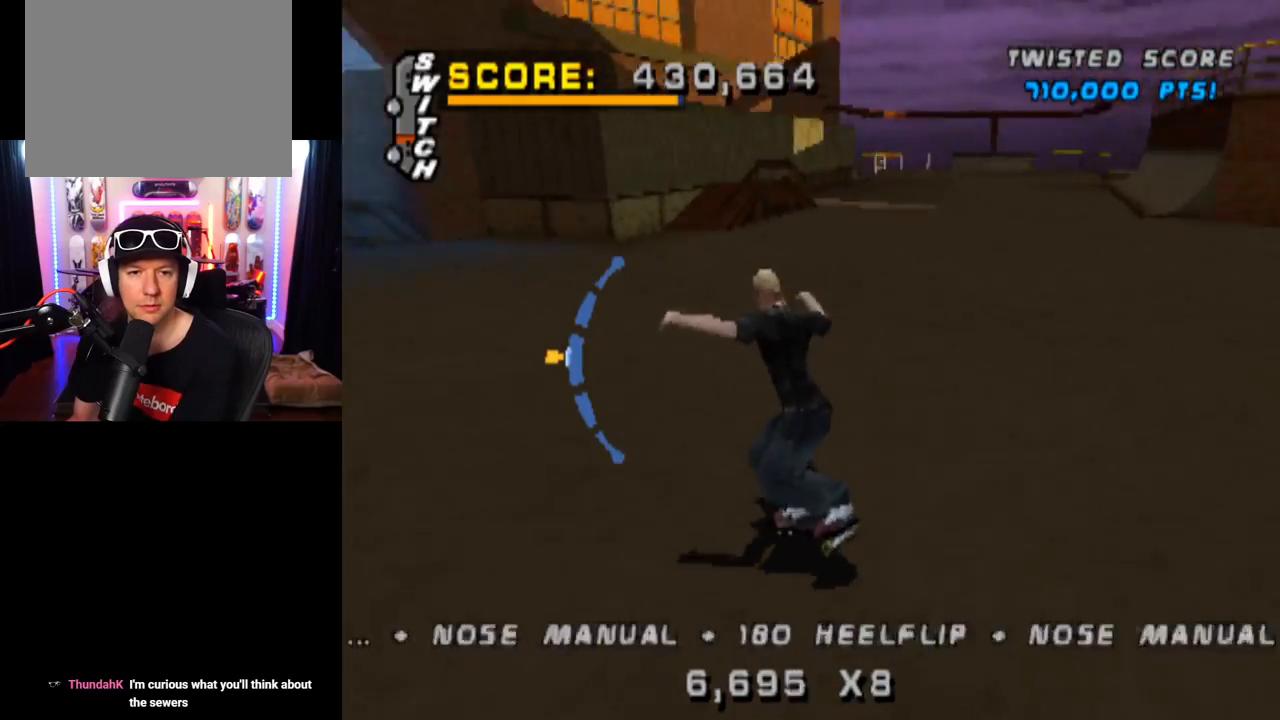
{"buttons": ["CROSS", "DPAD_RIGHT"], "left_stick": "center", "right_stick": "center", "events": [[116, "DPAD_RIGHT", "up"], [450, "DPAD_RIGHT", "down"]]}
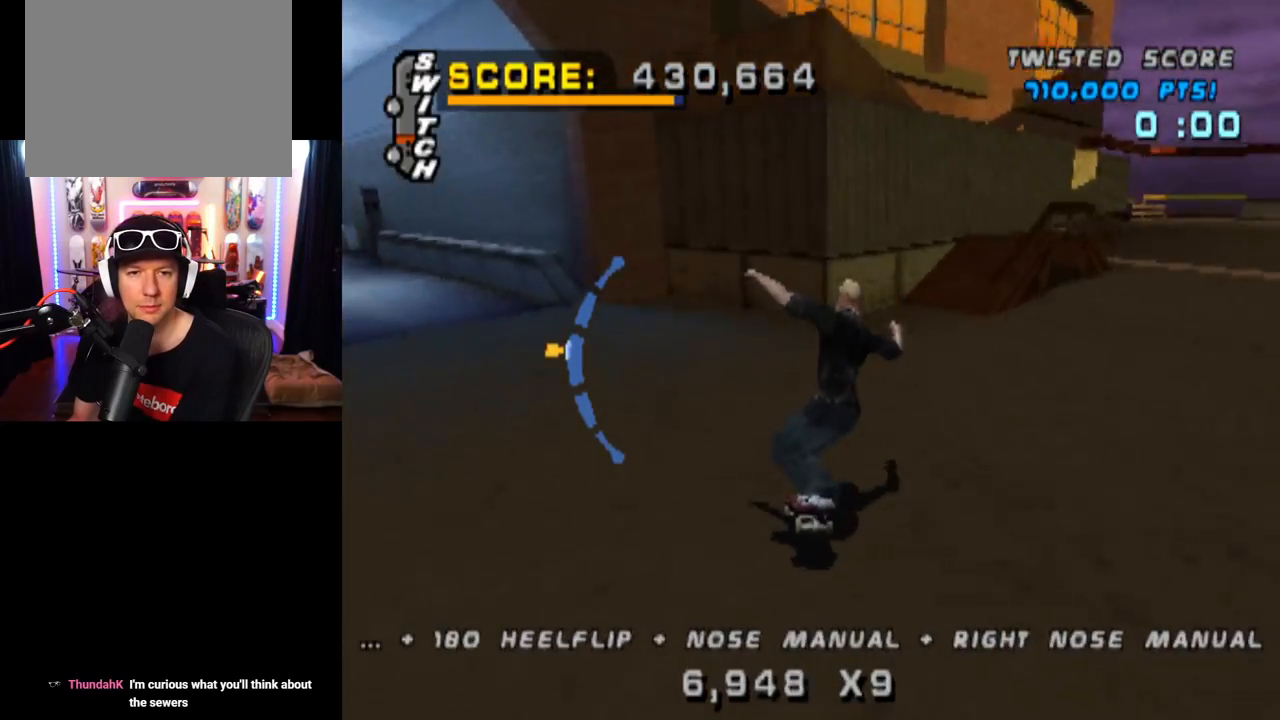
{"buttons": ["TRIANGLE"], "left_stick": "center", "right_stick": "center", "events": [[83, "DPAD_RIGHT", "up"], [284, "CROSS", "up"], [350, "TRIANGLE", "down"]]}
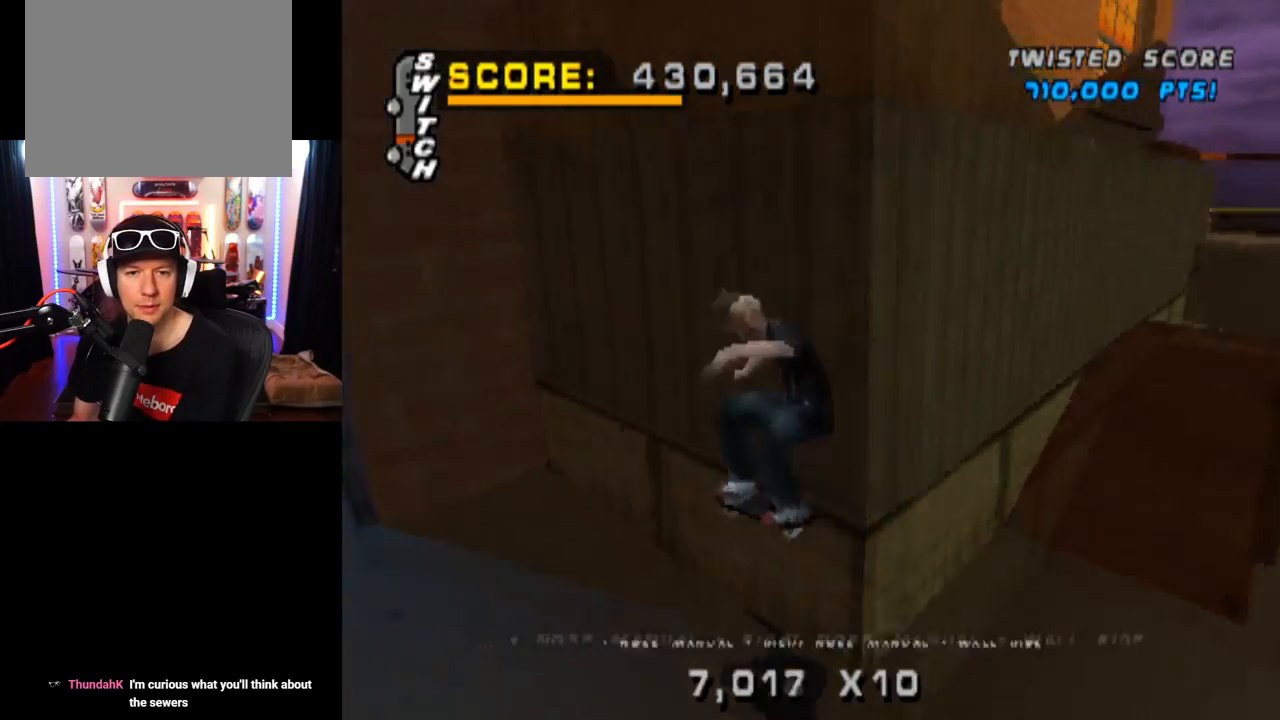
{"buttons": ["CROSS", "TRIANGLE"], "left_stick": "center", "right_stick": "center", "events": [[16, "CROSS", "down"], [50, "TRIANGLE", "up"], [66, "TRIANGLE", "down"], [116, "CROSS", "up"], [216, "DPAD_DOWN", "down"], [283, "DPAD_DOWN", "up"], [383, "DPAD_UP", "down"], [417, "CROSS", "down"], [467, "DPAD_UP", "up"]]}
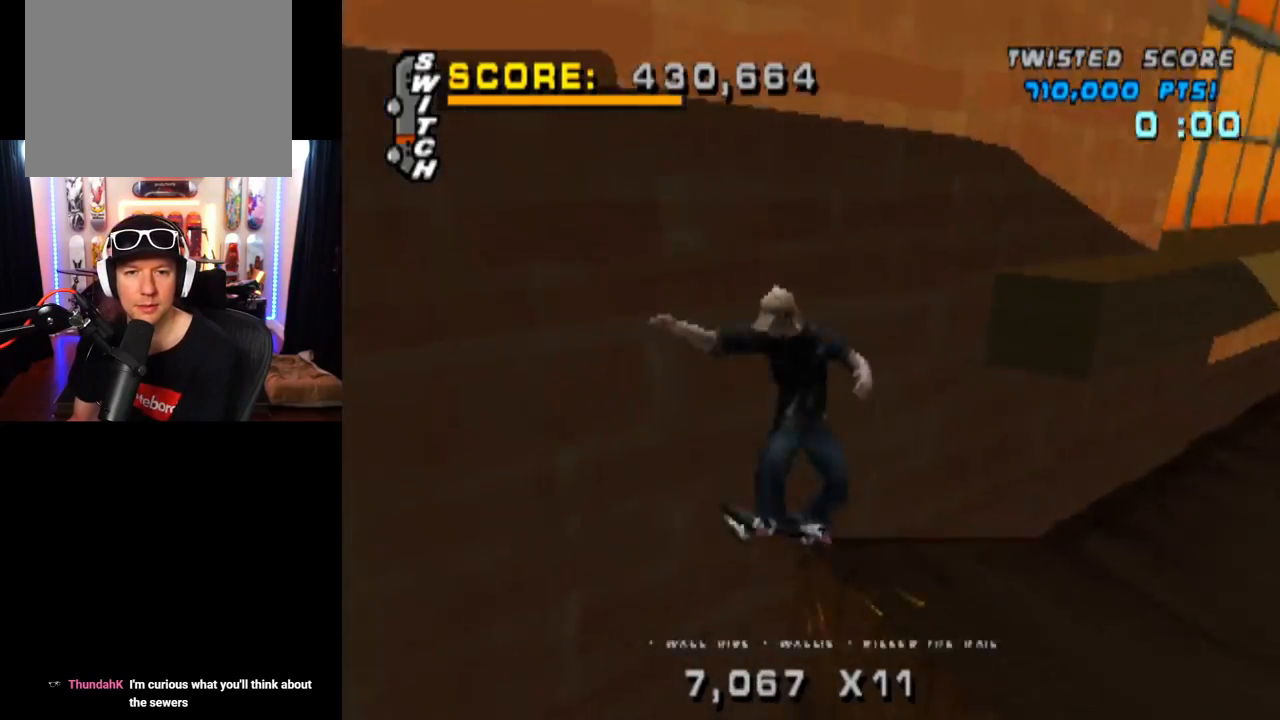
{"buttons": ["CROSS", "DPAD_DOWN"], "left_stick": "center", "right_stick": "center", "events": [[17, "CROSS", "up"], [17, "DPAD_DOWN", "down"], [100, "CROSS", "down"], [133, "DPAD_DOWN", "up"], [234, "TRIANGLE", "up"], [300, "DPAD_DOWN", "down"], [367, "DPAD_RIGHT", "down"], [384, "DPAD_DOWN", "up"], [400, "DPAD_RIGHT", "up"], [400, "DPAD_UP", "down"], [501, "DPAD_DOWN", "down"], [501, "DPAD_UP", "up"]]}
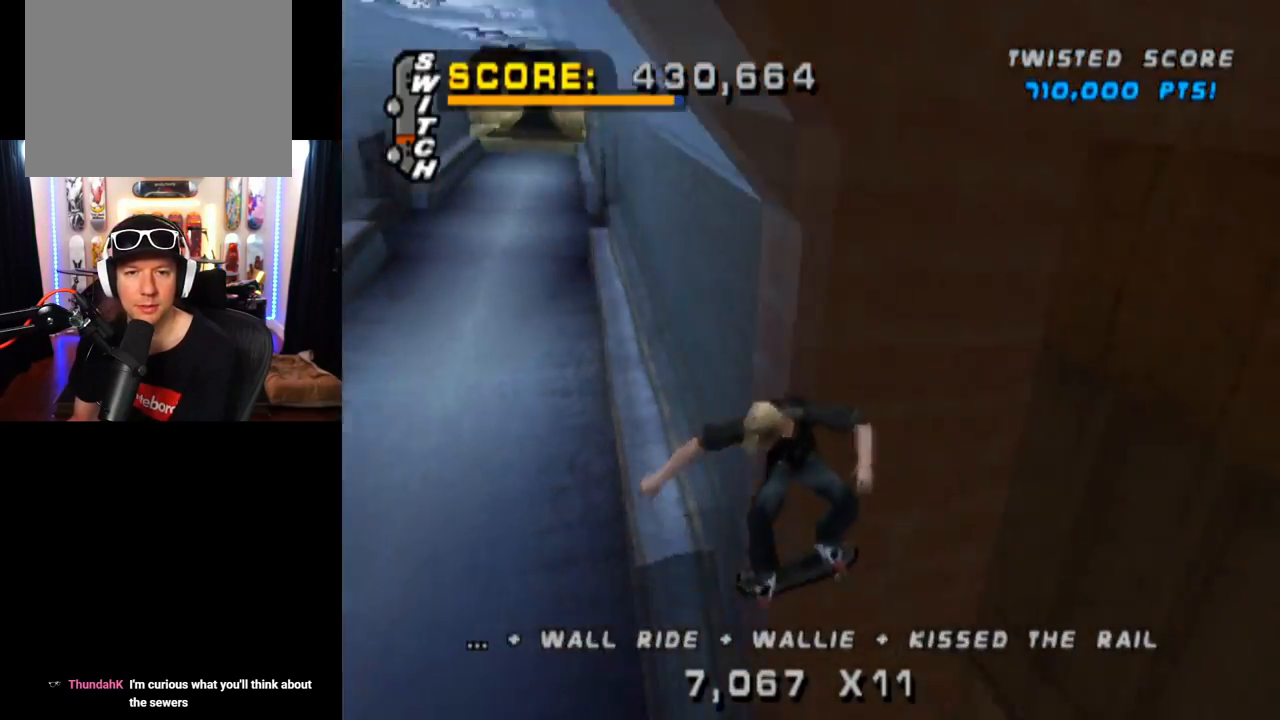
{"buttons": ["CROSS", "DPAD_RIGHT"], "left_stick": "center", "right_stick": "center", "events": [[133, "DPAD_DOWN", "up"], [133, "DPAD_UP", "down"], [233, "DPAD_UP", "up"], [250, "DPAD_DOWN", "down"], [283, "DPAD_RIGHT", "down"], [333, "DPAD_DOWN", "up"]]}
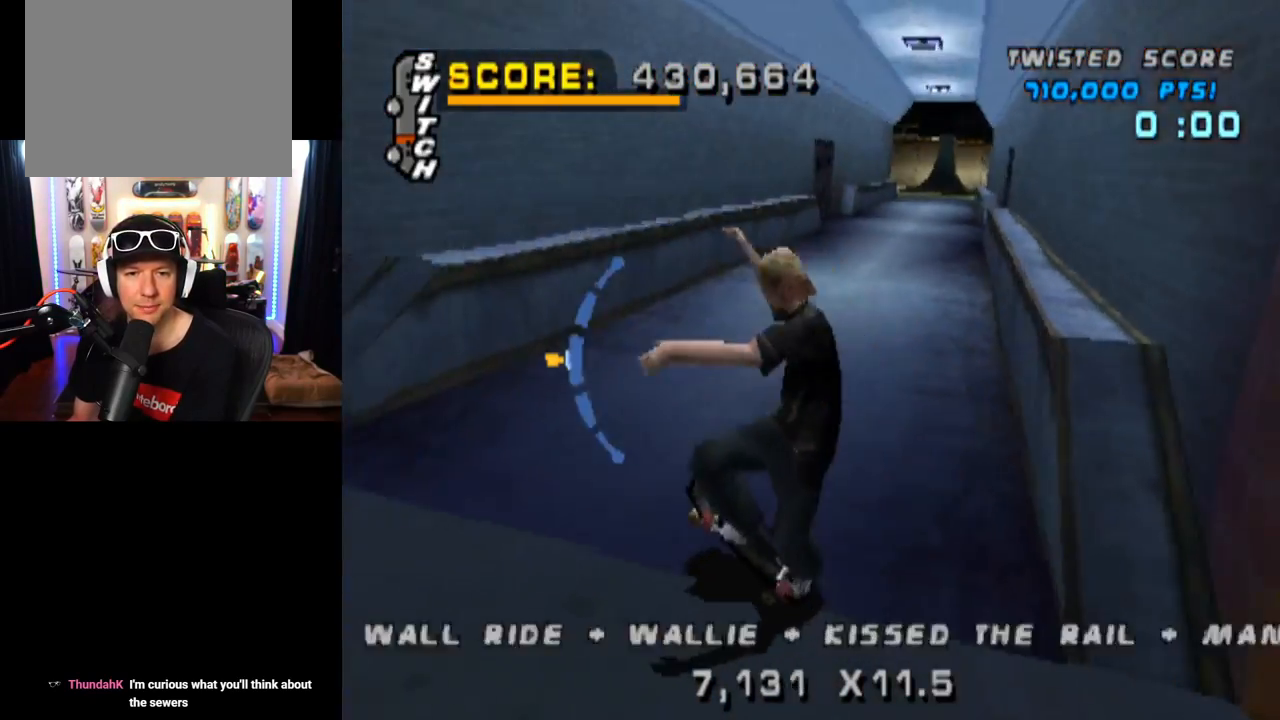
{"buttons": ["DPAD_RIGHT"], "left_stick": "center", "right_stick": "center", "events": [[150, "DPAD_UP", "down"], [234, "DPAD_UP", "up"], [467, "CROSS", "up"]]}
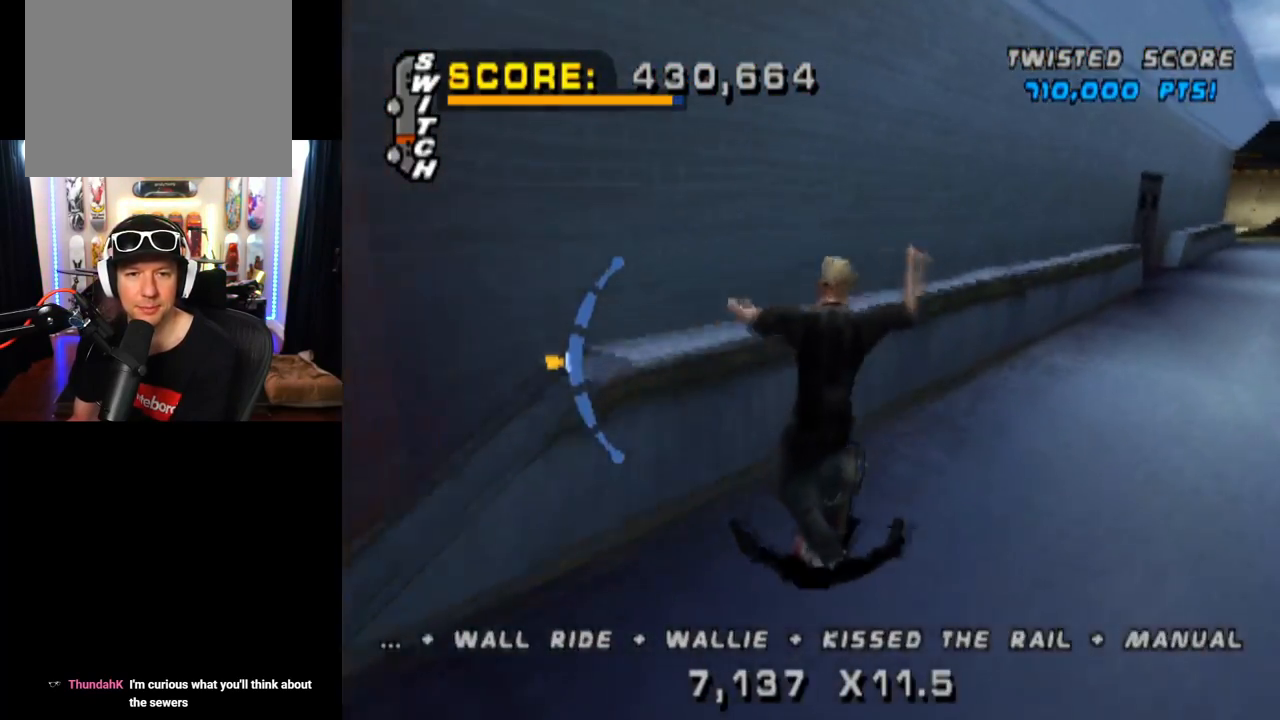
{"buttons": ["CROSS"], "left_stick": "center", "right_stick": "center", "events": [[33, "TRIANGLE", "down"], [116, "DPAD_RIGHT", "up"], [450, "CROSS", "down"], [467, "TRIANGLE", "up"]]}
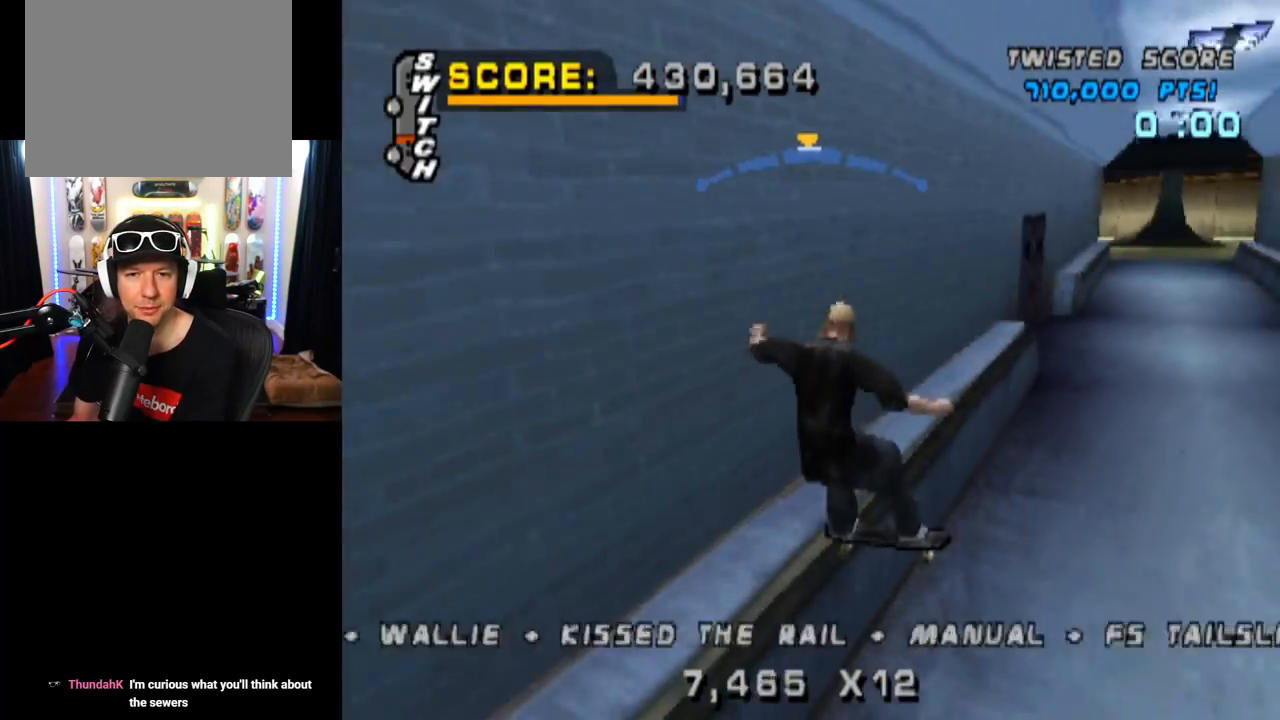
{"buttons": ["CROSS"], "left_stick": "center", "right_stick": "center", "events": [[417, "DPAD_LEFT", "down"], [467, "DPAD_LEFT", "up"]]}
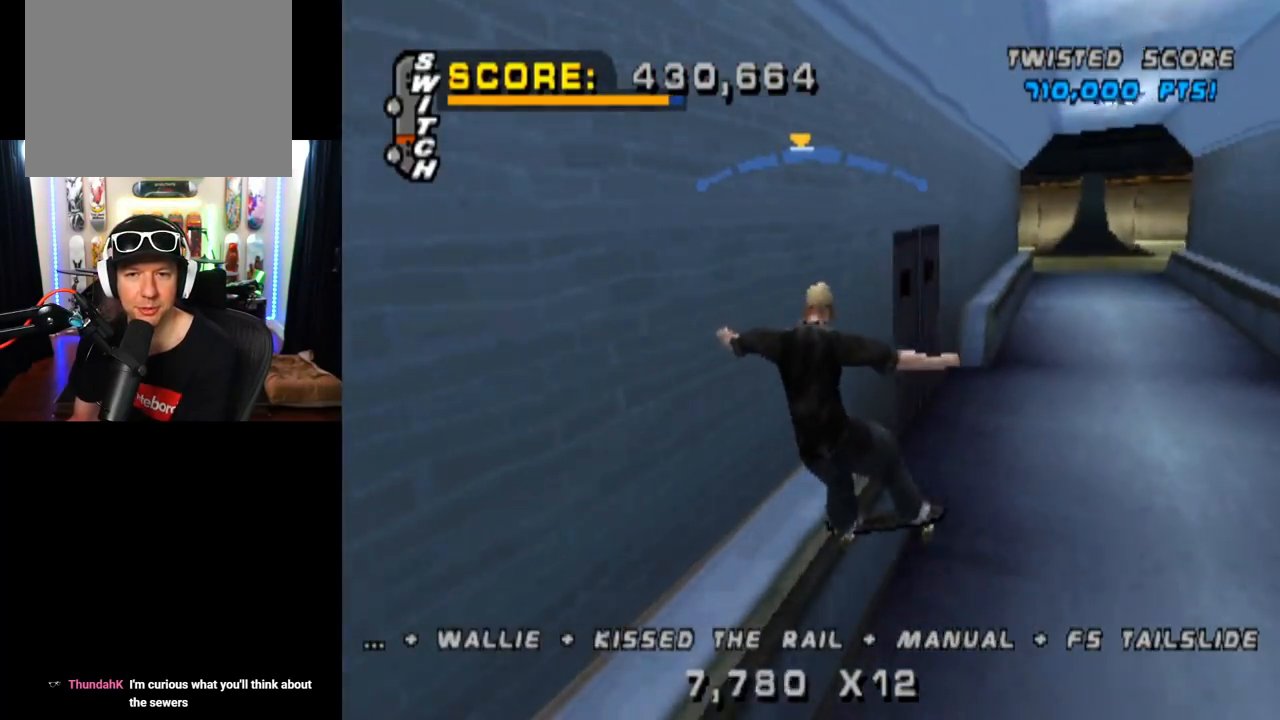
{"buttons": ["TRIANGLE", "DPAD_UP"], "left_stick": "center", "right_stick": "center", "events": [[117, "CROSS", "up"], [150, "DPAD_UP", "down"], [283, "DPAD_UP", "up"], [450, "DPAD_UP", "down"], [450, "TRIANGLE", "down"]]}
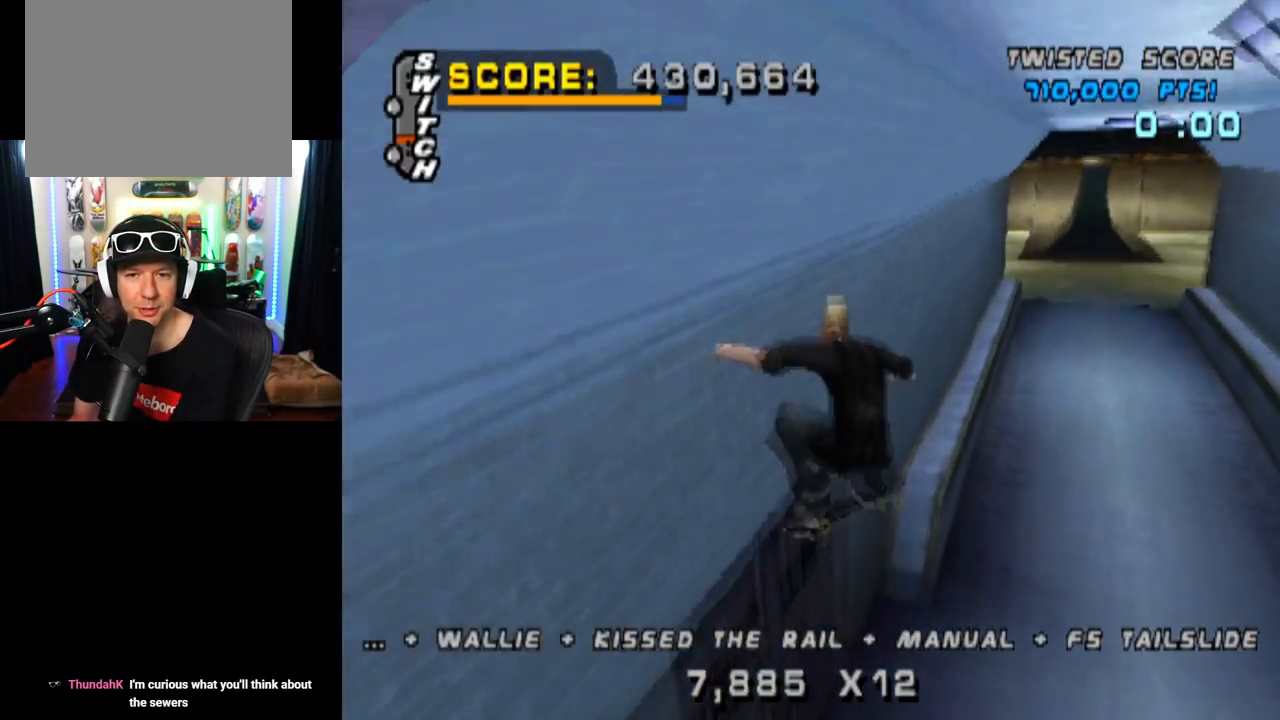
{"buttons": ["TRIANGLE", "DPAD_UP"], "left_stick": "center", "right_stick": "center", "events": [[67, "DPAD_UP", "up"], [167, "DPAD_DOWN", "down"], [284, "DPAD_DOWN", "up"], [351, "DPAD_UP", "down"]]}
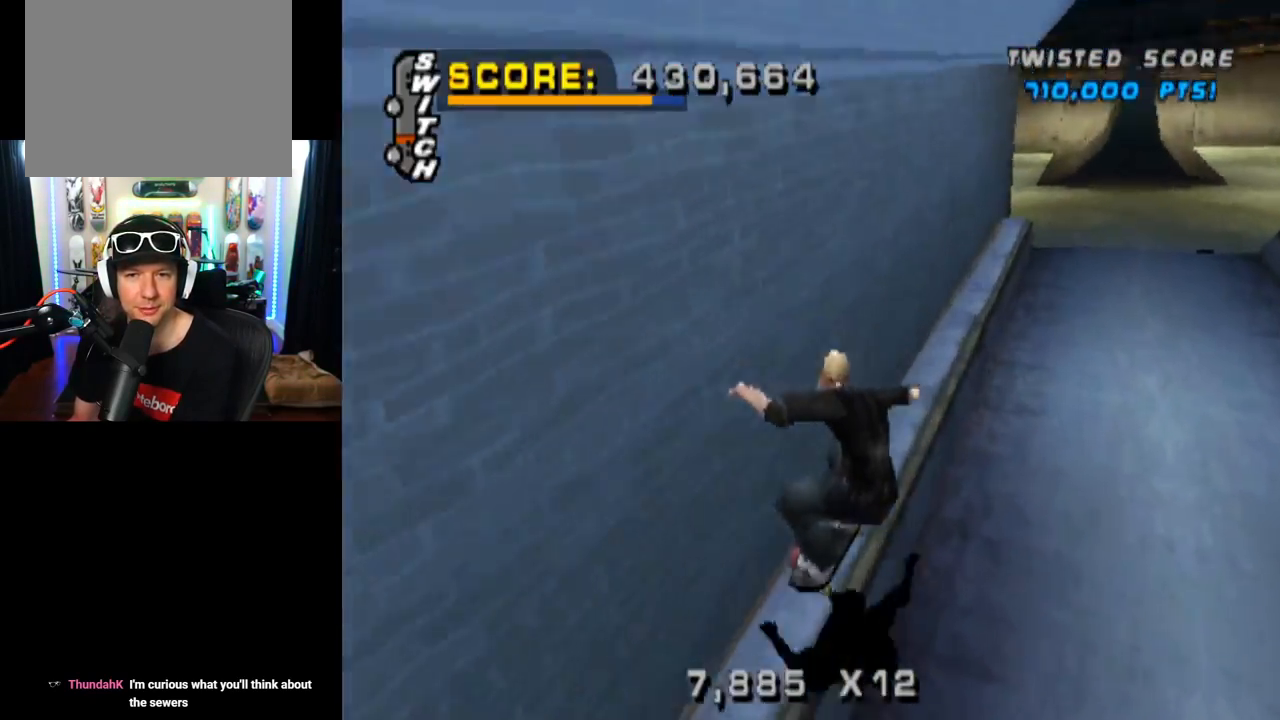
{"buttons": ["CROSS"], "left_stick": "center", "right_stick": "center", "events": [[33, "DPAD_UP", "up"], [217, "CROSS", "down"], [233, "TRIANGLE", "up"]]}
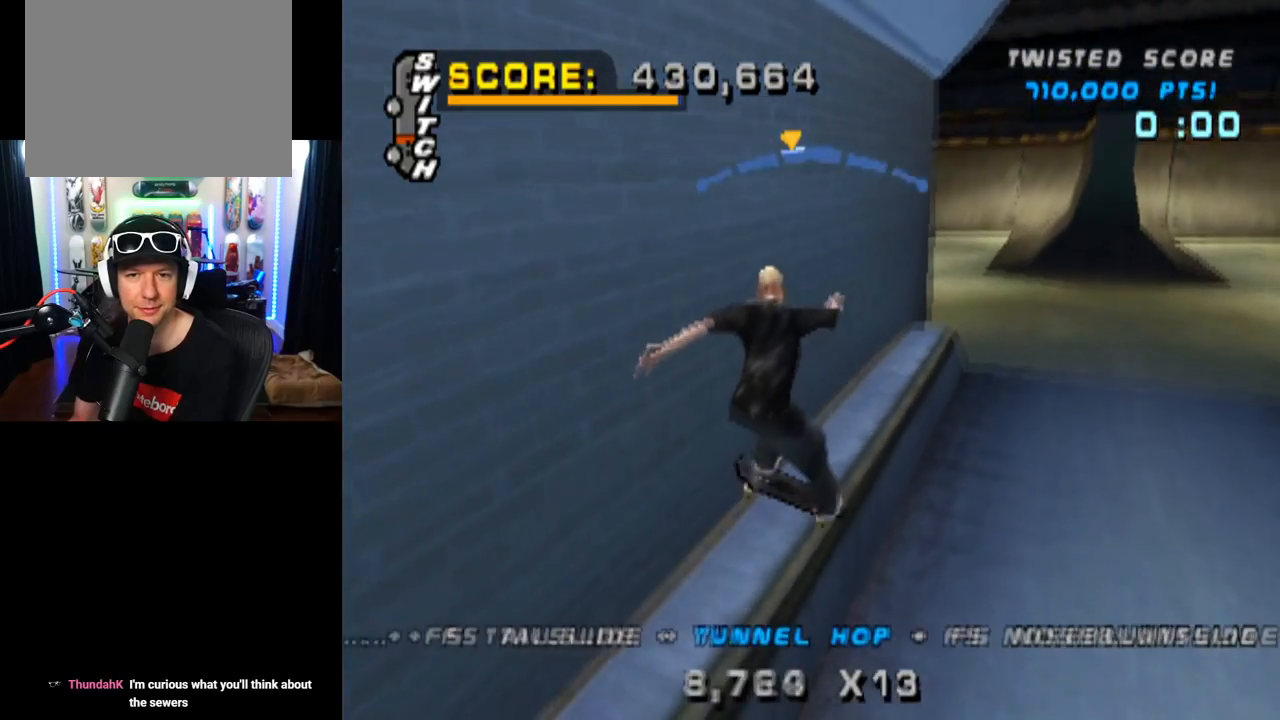
{"buttons": ["CROSS"], "left_stick": "center", "right_stick": "center", "events": [[217, "CROSS", "up"], [234, "DPAD_LEFT", "down"], [251, "SQUARE", "down"], [451, "DPAD_LEFT", "up"], [467, "CROSS", "down"], [501, "SQUARE", "up"]]}
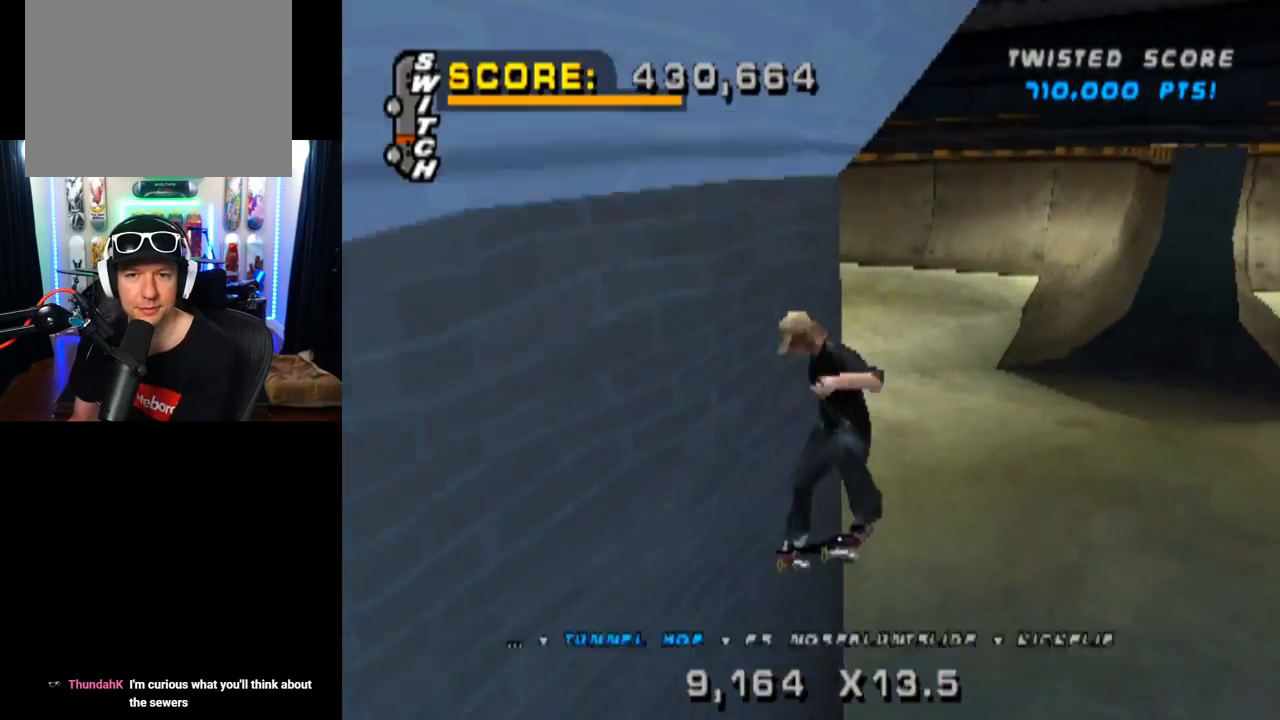
{"buttons": ["CROSS", "DPAD_UP"], "left_stick": "center", "right_stick": "center", "events": [[267, "DPAD_DOWN", "down"], [384, "DPAD_DOWN", "up"], [450, "DPAD_UP", "down"]]}